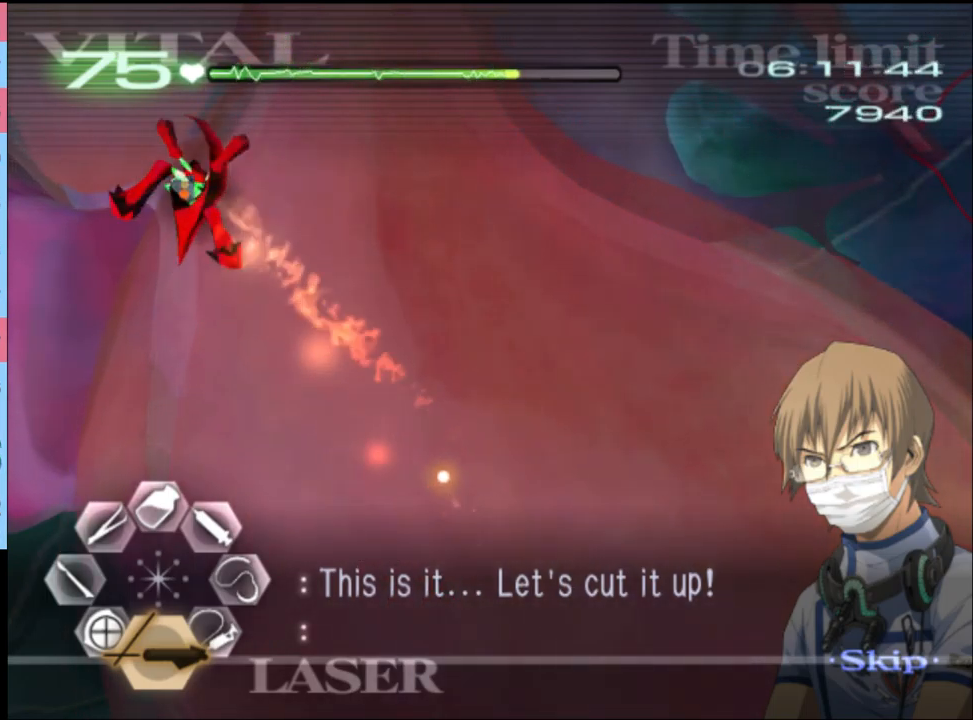
Gameplay with keyboard and mouse; each line is a JSON object with the keys and mouse buttons held at the frame after it. "events" lists presses ("down") and releases ("up") of "a", "alt", "c", "d", "e", "f", "q", "r", "s", "shift", "space", "v", "w", "mouse_left", "mouse_wheel", "mouse_right", "mouse_mb4" and "mouse_mb5" between this image and that frame as [ms after this image, input, new state], when the widget could be followed in between. "mouse_left", "mouse_wheel", "mouse_right", "mouse_mb4", "mouse_mb5" = the "left", "wheel", "right", "mb4", "mb5" buttons of the "mouse" list. No other keys are recorded. "wheel" means that the mouse wheel is clicked or scrolled. Mouse movement is not recorded.
{"keys": ["shift"], "mouse": ["left"], "events": [[400, "mouse_left", "down"]]}
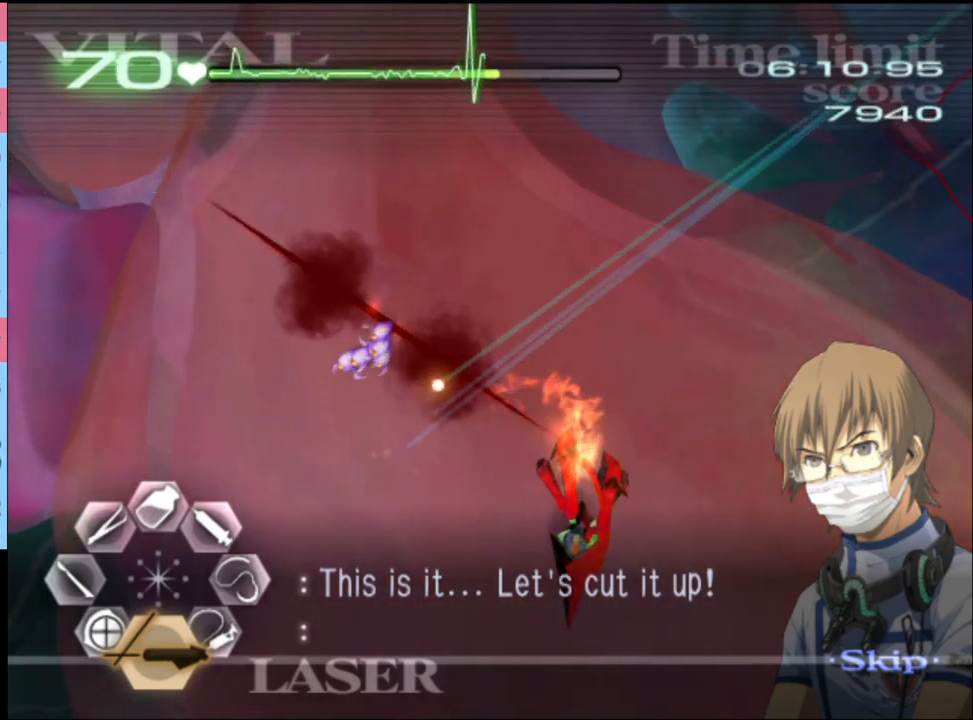
{"keys": ["shift"], "mouse": ["left"], "events": []}
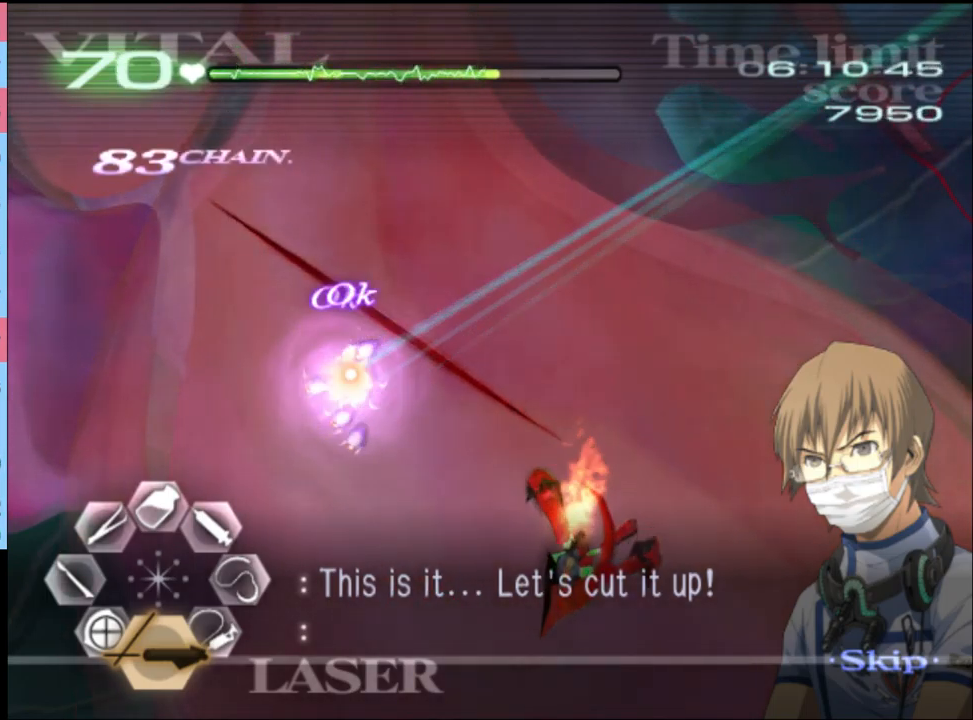
{"keys": ["shift"], "mouse": [], "events": [[466, "mouse_left", "up"]]}
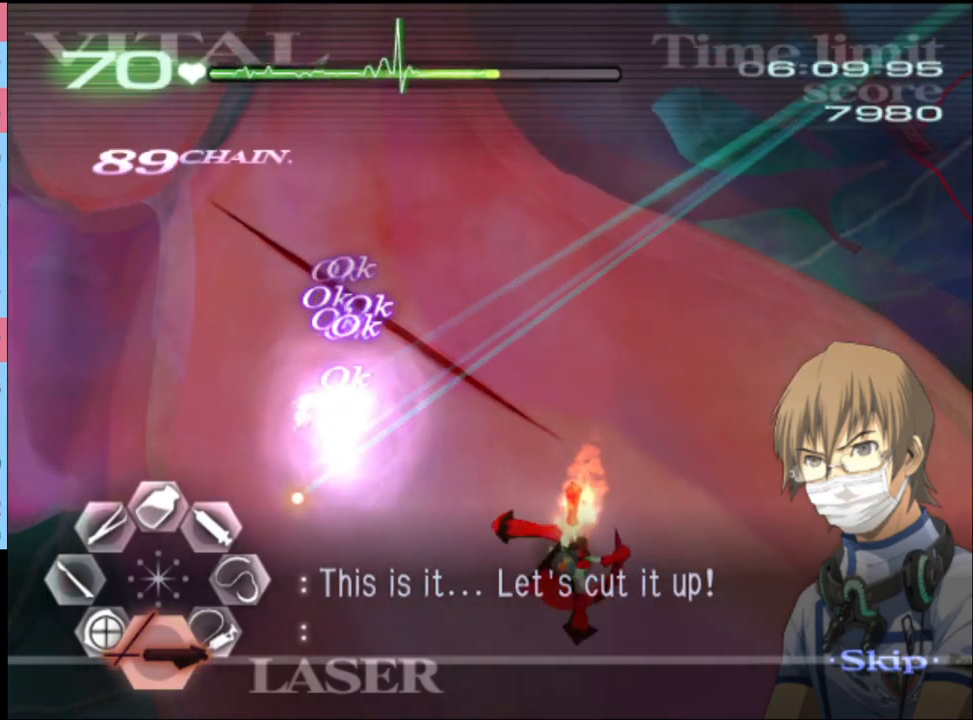
{"keys": ["d", "shift"], "mouse": ["left"], "events": [[100, "d", "down"], [233, "mouse_left", "down"]]}
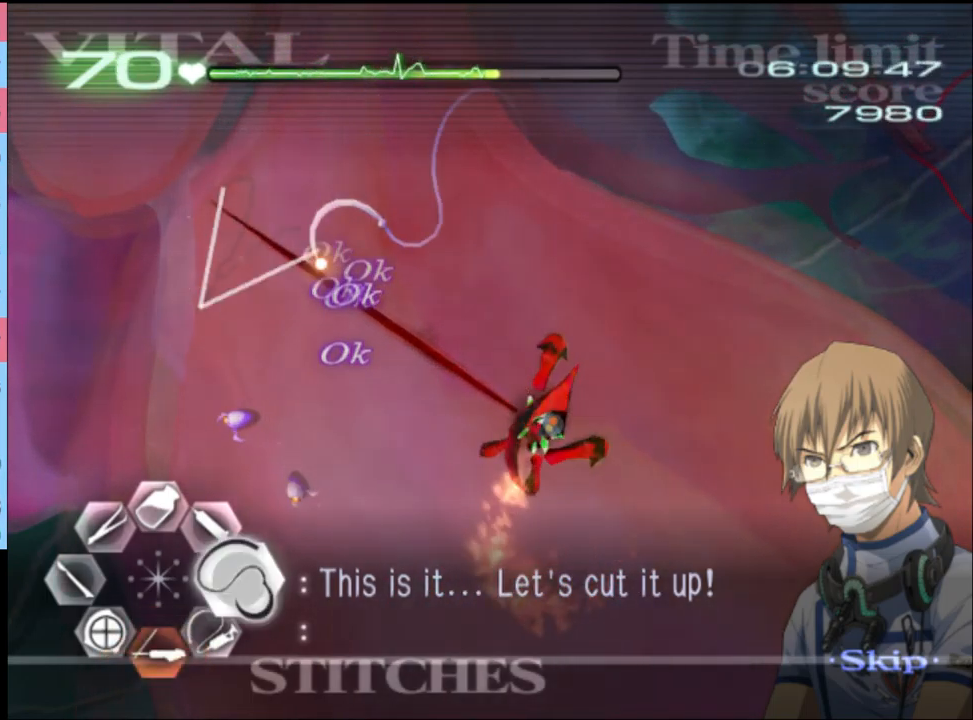
{"keys": ["s", "shift"], "mouse": [], "events": [[433, "mouse_left", "up"], [500, "d", "up"], [500, "s", "down"]]}
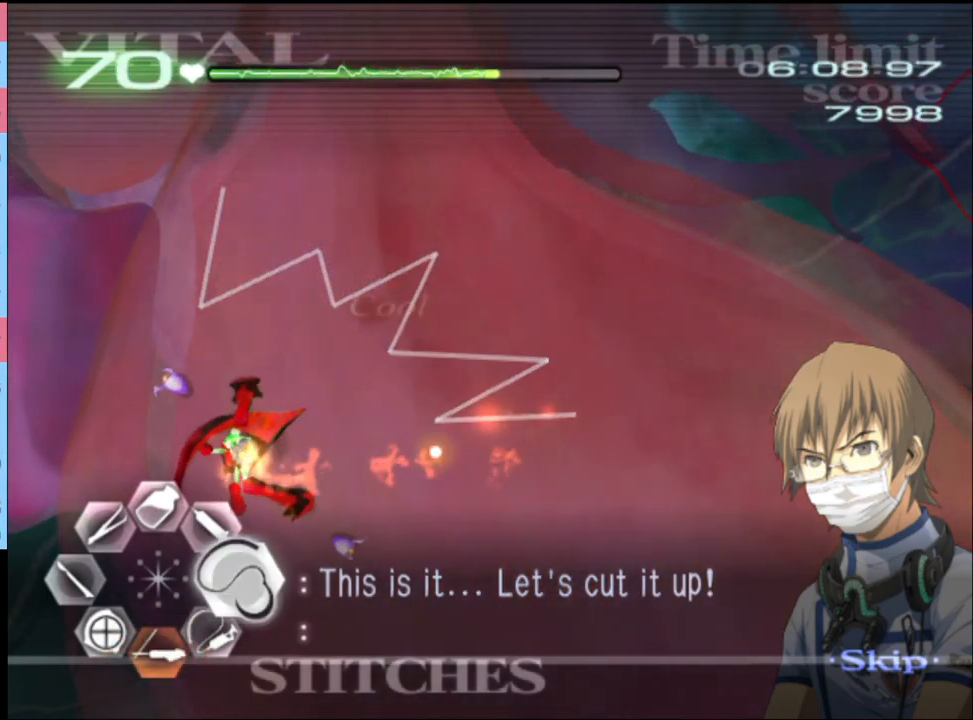
{"keys": ["shift"], "mouse": [], "events": [[166, "mouse_left", "down"], [233, "s", "up"], [333, "mouse_left", "up"]]}
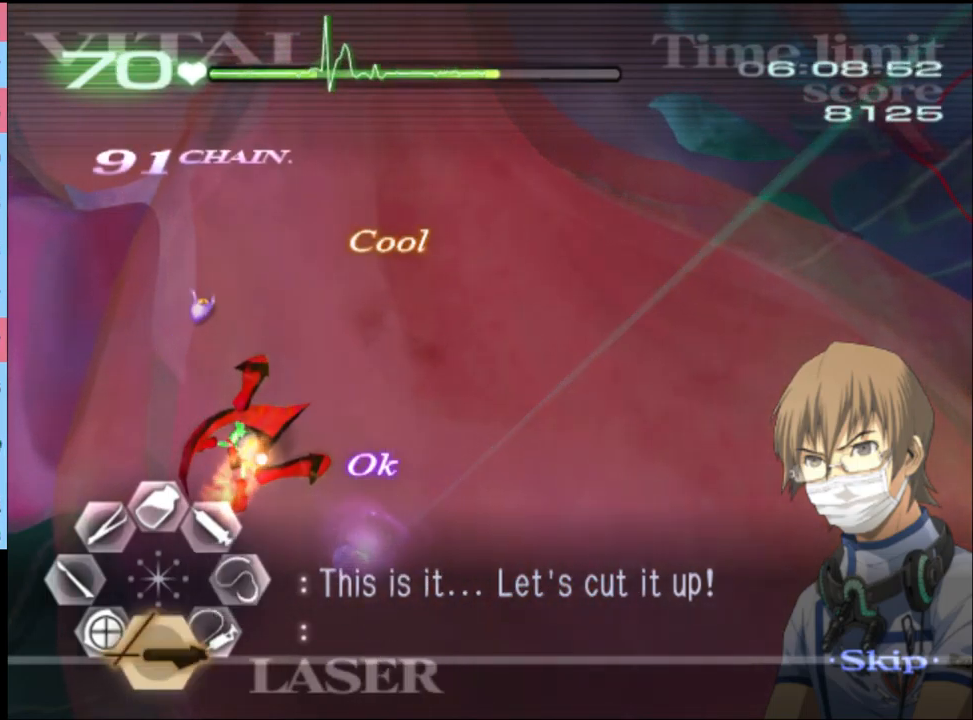
{"keys": ["d", "shift", "w"], "mouse": [], "events": [[100, "mouse_left", "down"], [333, "mouse_left", "up"], [400, "d", "down"], [433, "w", "down"]]}
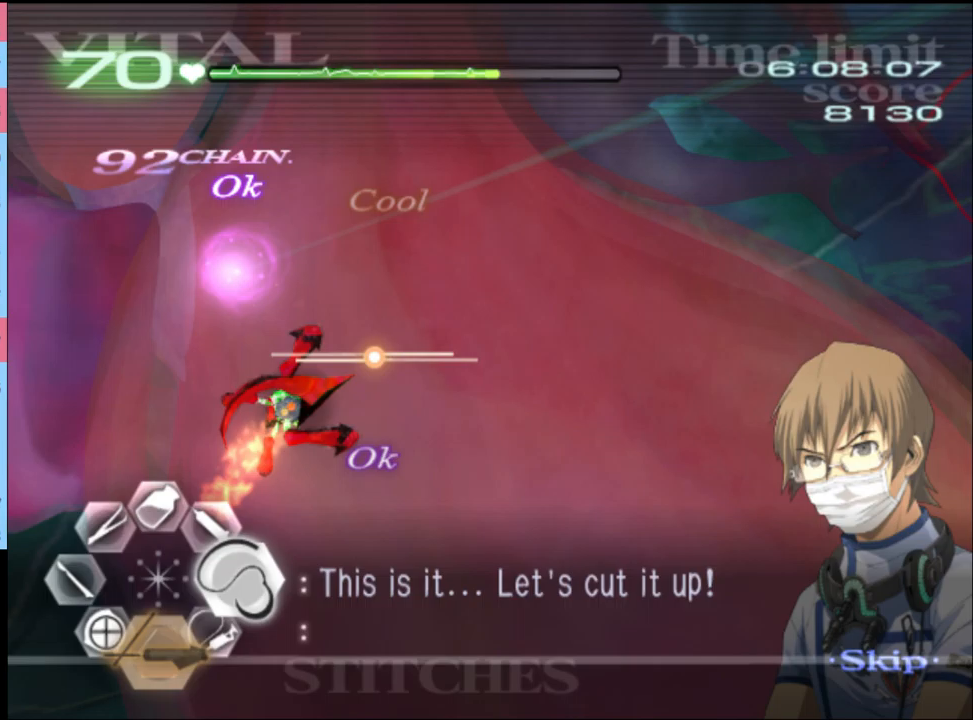
{"keys": ["d", "shift", "w"], "mouse": ["left"], "events": [[200, "mouse_left", "down"], [400, "mouse_left", "up"], [500, "mouse_left", "down"]]}
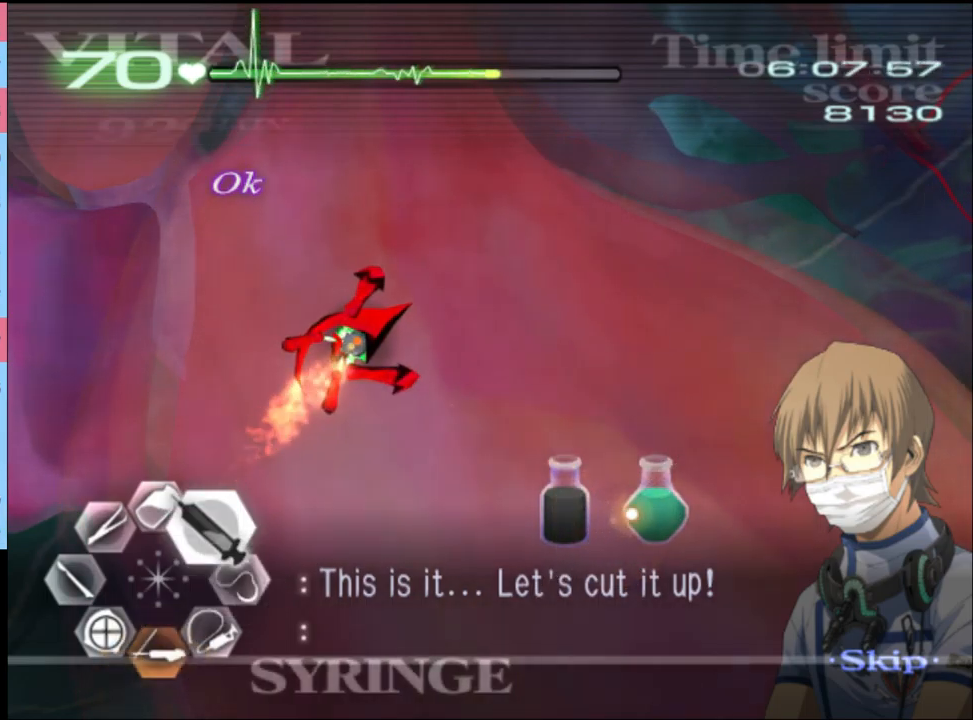
{"keys": ["d", "shift", "w"], "mouse": [], "events": [[467, "mouse_left", "up"]]}
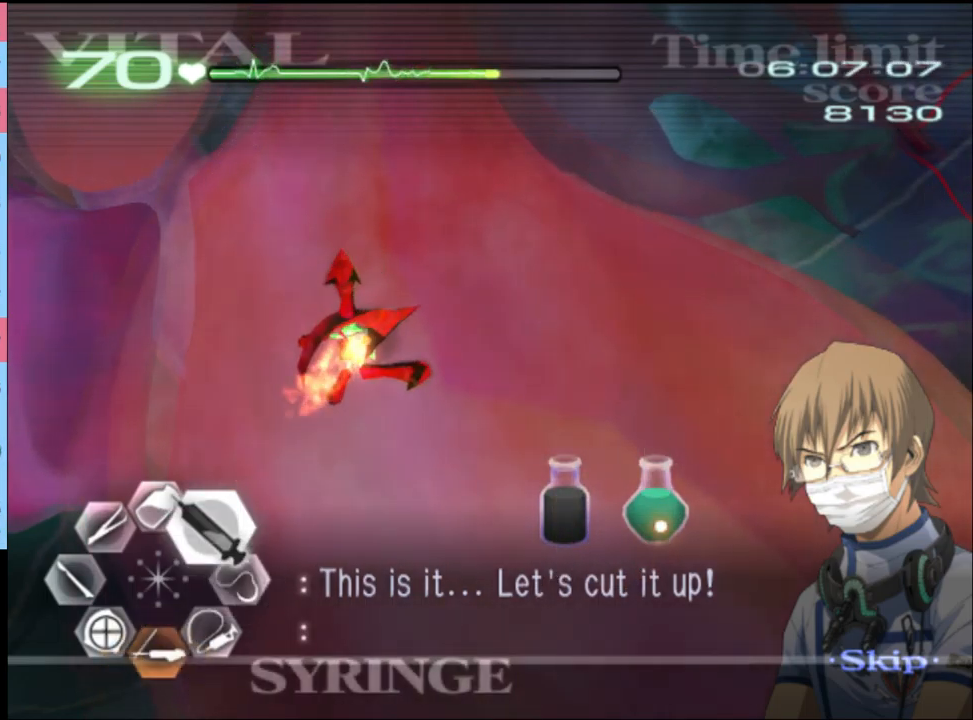
{"keys": ["d", "shift", "w"], "mouse": ["left"], "events": [[33, "mouse_left", "down"]]}
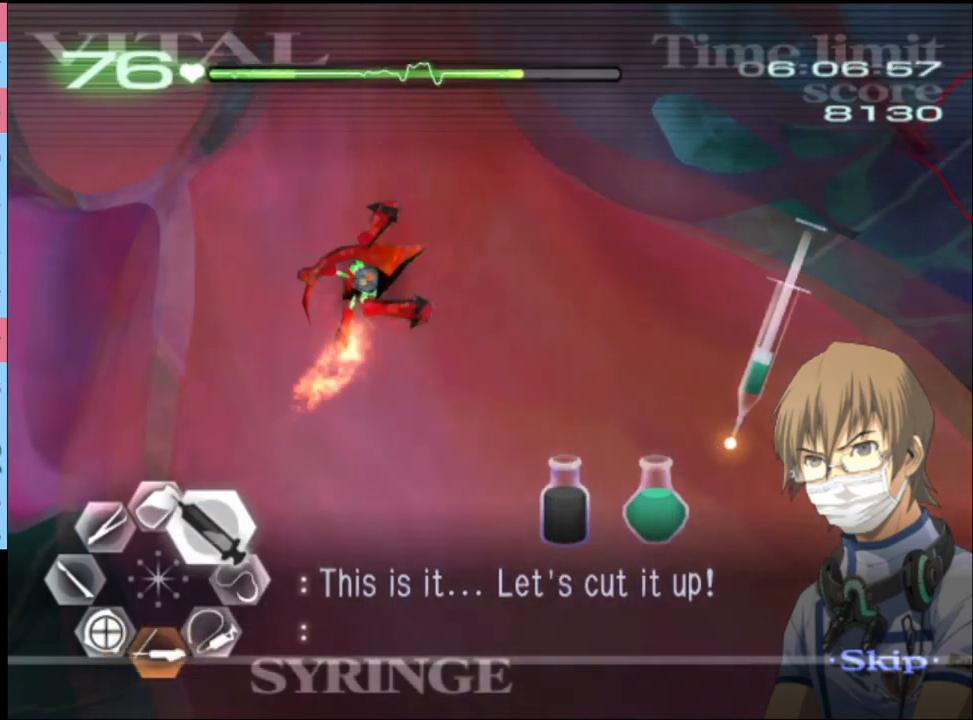
{"keys": ["d", "shift", "w"], "mouse": ["left"], "events": []}
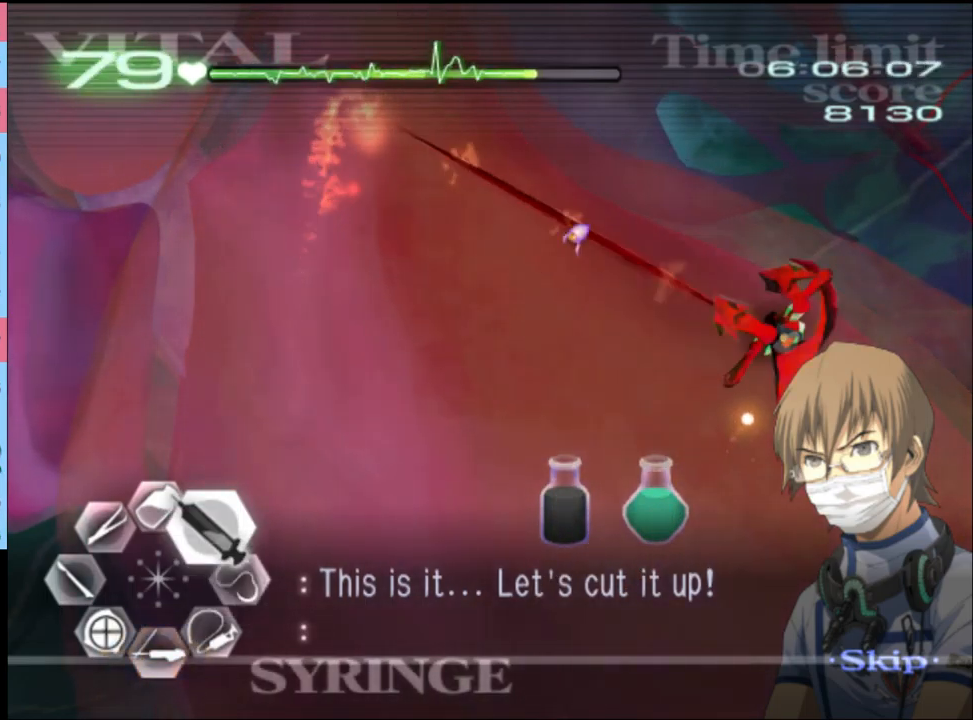
{"keys": ["s", "shift"], "mouse": [], "events": [[33, "mouse_left", "up"], [100, "d", "up"], [100, "w", "up"], [200, "s", "down"], [333, "d", "down"], [367, "s", "up"], [467, "d", "up"], [467, "s", "down"]]}
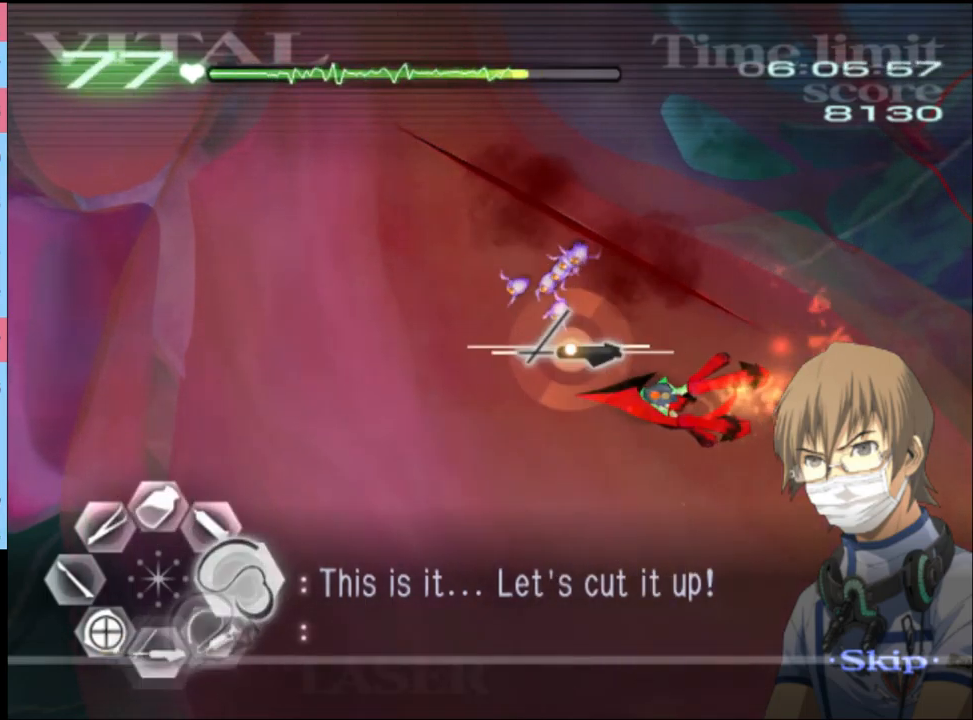
{"keys": ["s", "shift"], "mouse": ["left"], "events": [[200, "mouse_left", "down"]]}
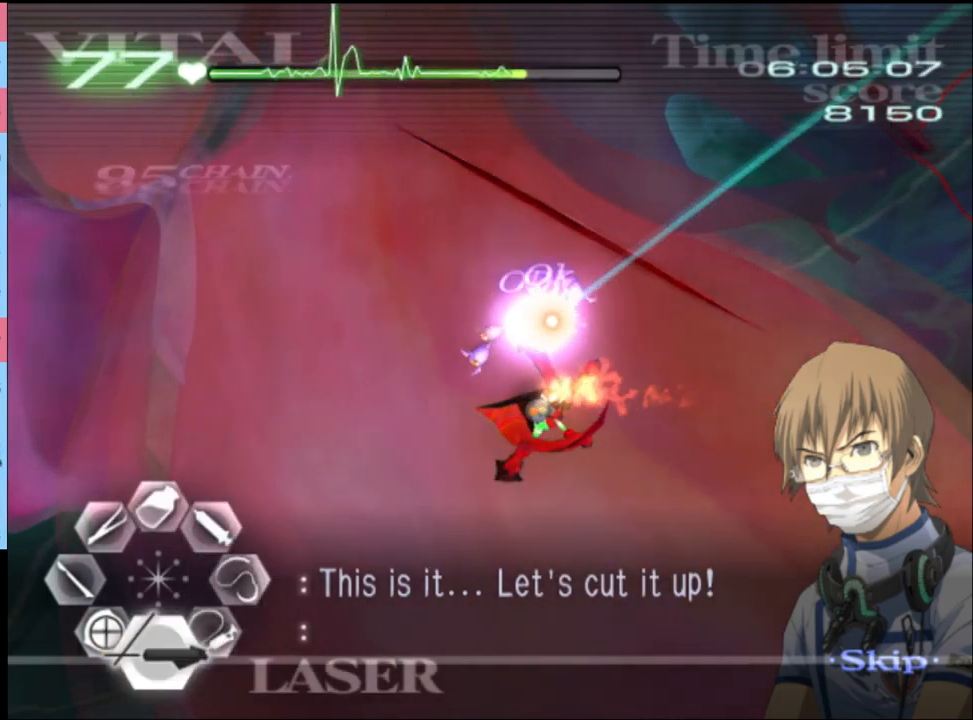
{"keys": ["s", "shift"], "mouse": ["left"], "events": []}
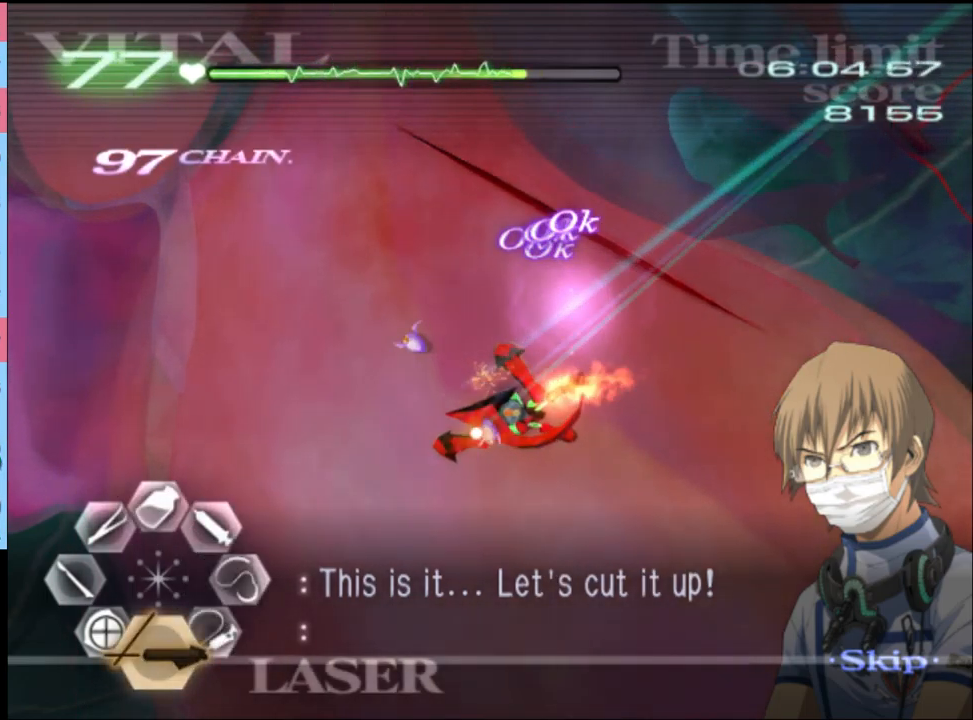
{"keys": ["shift"], "mouse": [], "events": [[200, "mouse_left", "up"], [200, "s", "up"], [367, "mouse_left", "down"], [500, "mouse_left", "up"]]}
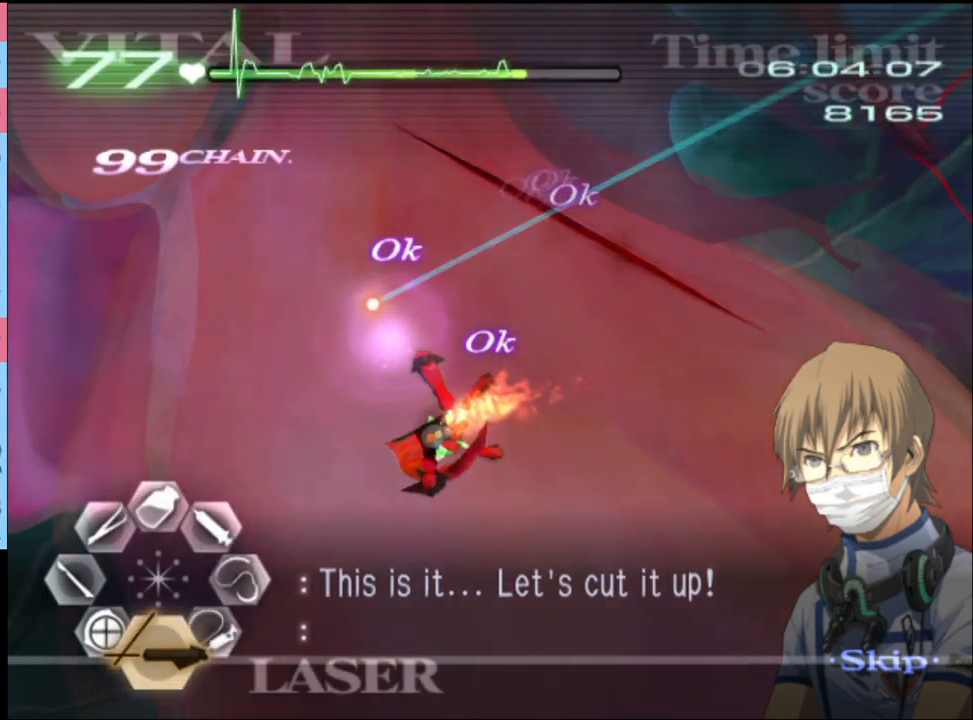
{"keys": ["d", "shift"], "mouse": ["left"], "events": [[67, "d", "down"], [200, "mouse_left", "down"]]}
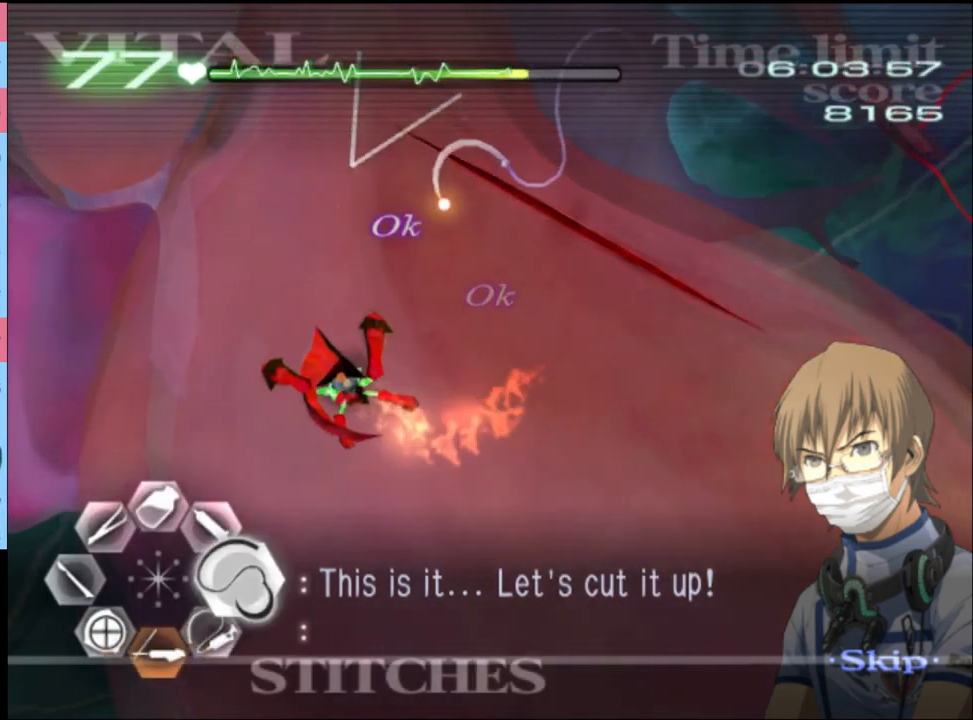
{"keys": ["d", "shift"], "mouse": [], "events": [[467, "mouse_left", "up"]]}
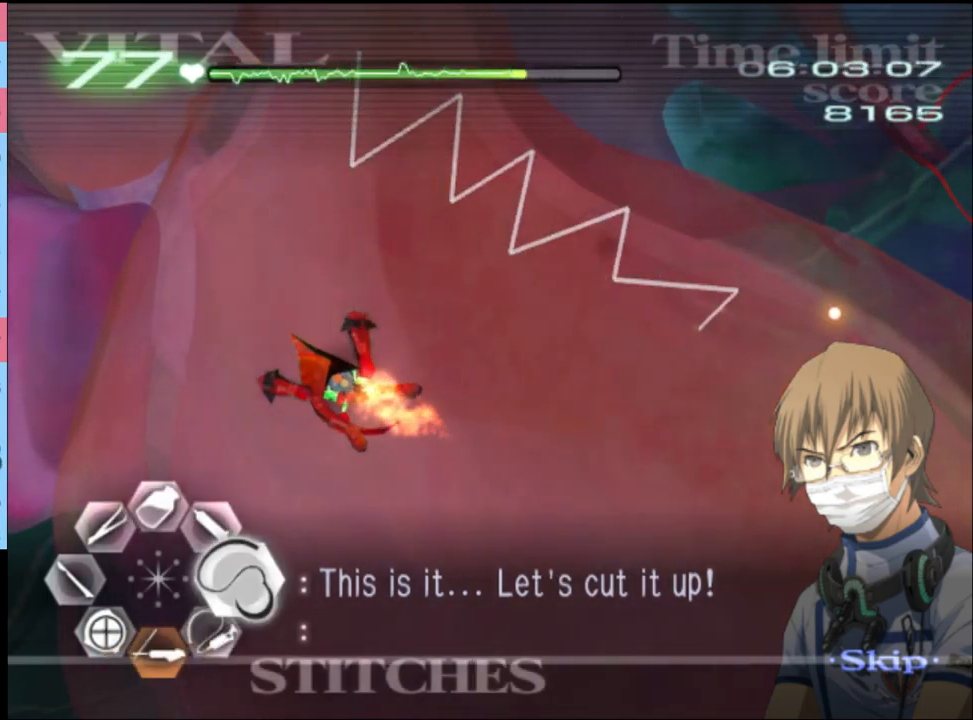
{"keys": ["d", "shift", "w"], "mouse": [], "events": [[67, "w", "down"], [366, "mouse_left", "down"], [533, "mouse_left", "up"]]}
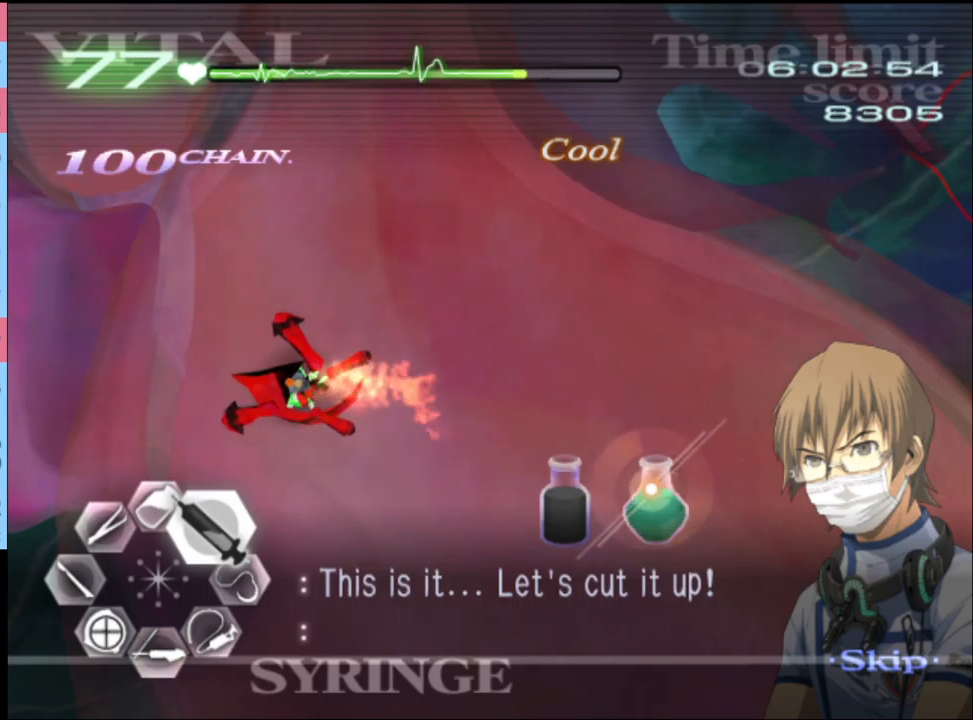
{"keys": ["d", "shift", "w"], "mouse": [], "events": [[67, "mouse_left", "down"], [467, "mouse_left", "up"]]}
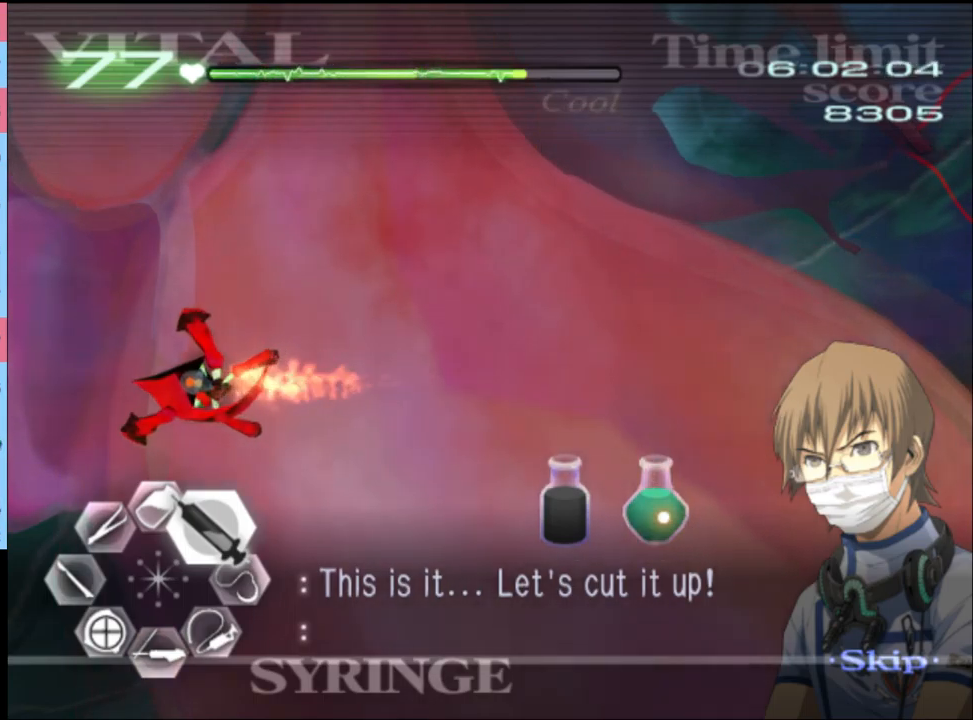
{"keys": ["d", "shift", "w"], "mouse": ["left"], "events": [[33, "mouse_left", "down"]]}
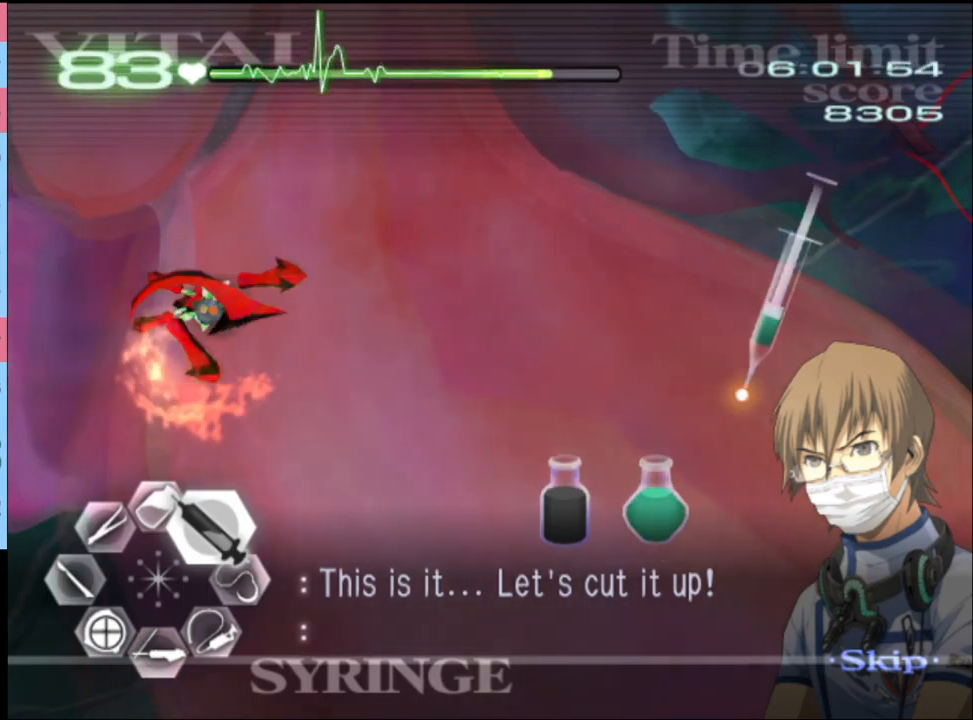
{"keys": ["s", "shift"], "mouse": [], "events": [[367, "mouse_left", "up"], [367, "w", "up"], [433, "d", "up"], [467, "s", "down"]]}
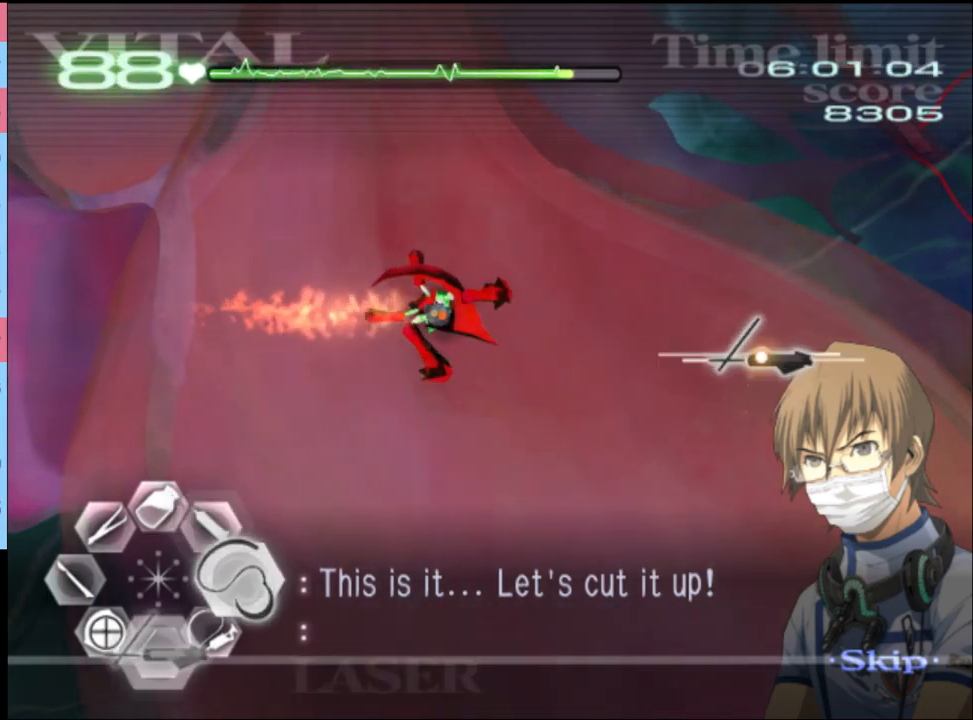
{"keys": ["shift"], "mouse": ["left"], "events": [[333, "mouse_left", "down"], [367, "s", "up"]]}
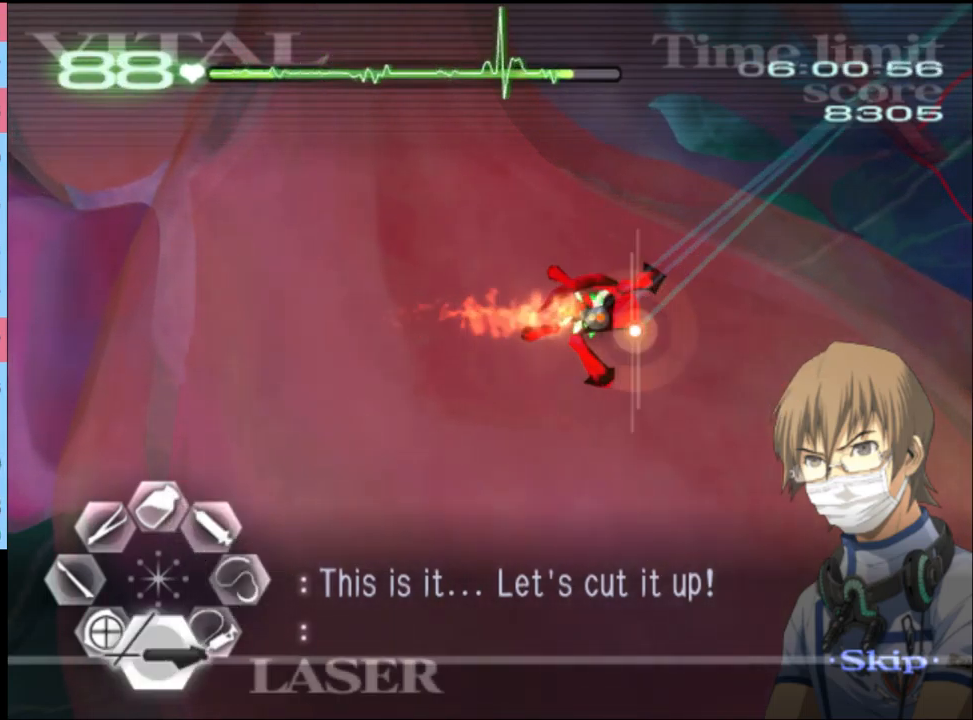
{"keys": ["shift"], "mouse": ["left"], "events": []}
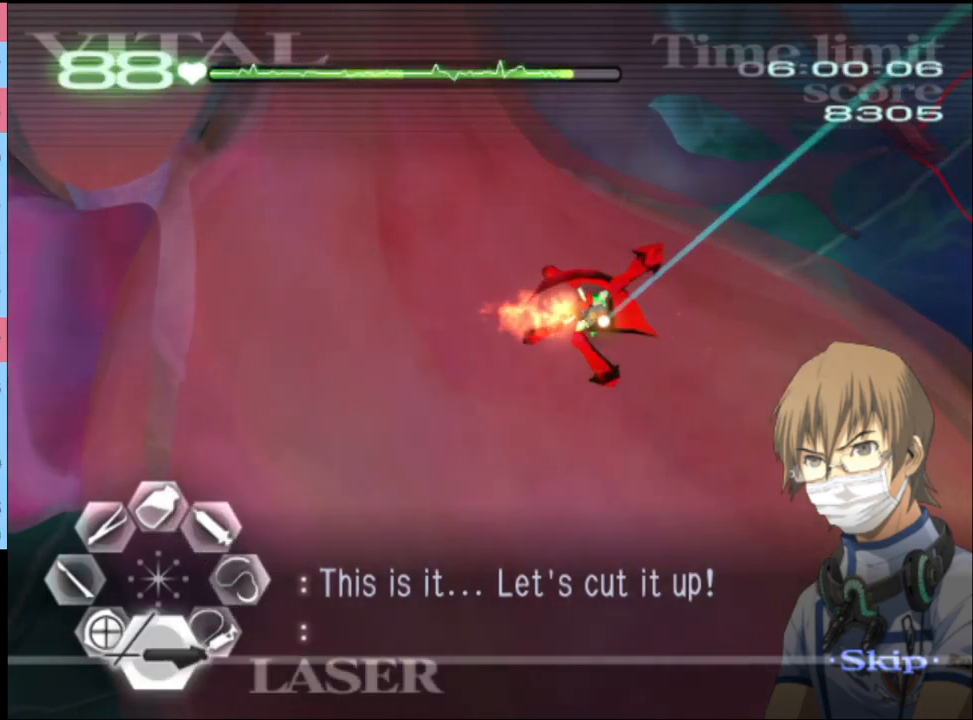
{"keys": ["shift"], "mouse": [], "events": [[167, "mouse_left", "up"]]}
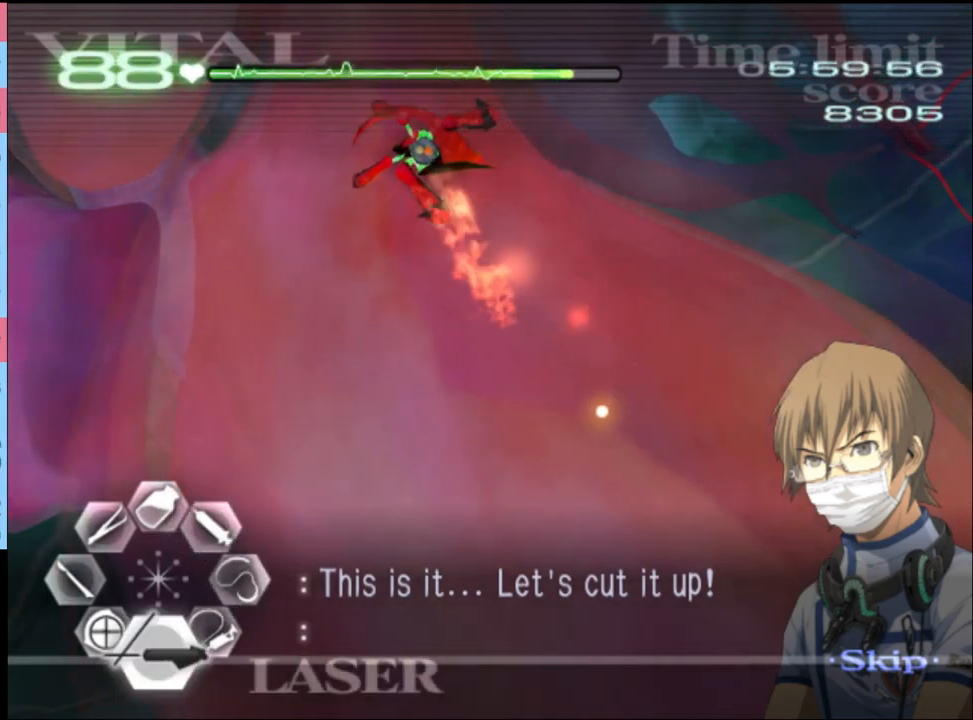
{"keys": ["shift"], "mouse": ["left"], "events": [[467, "mouse_left", "down"]]}
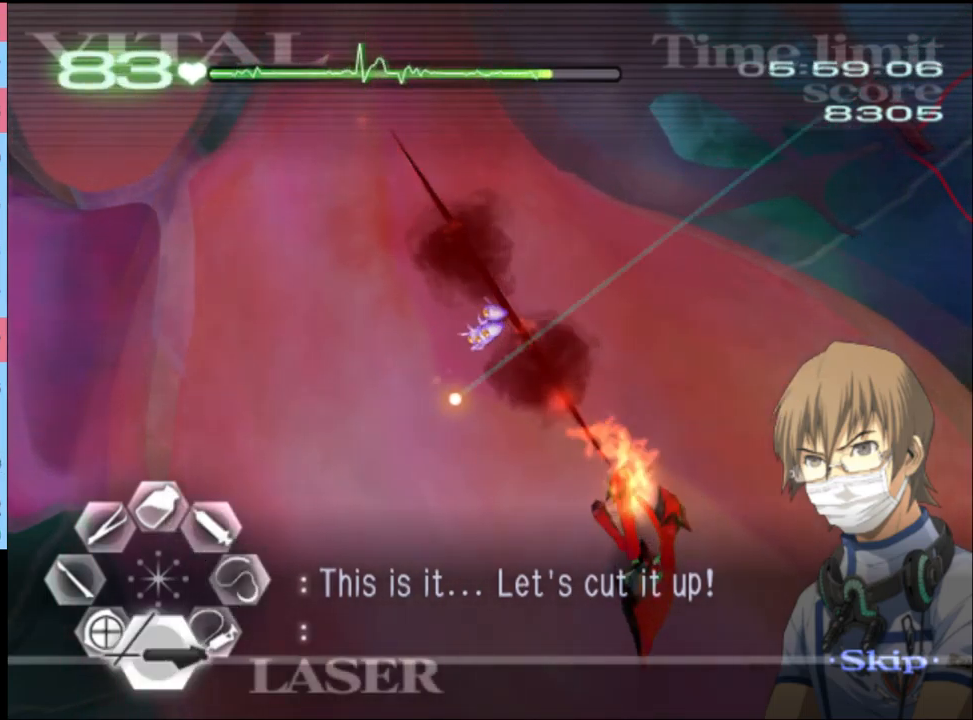
{"keys": ["shift"], "mouse": ["left"], "events": []}
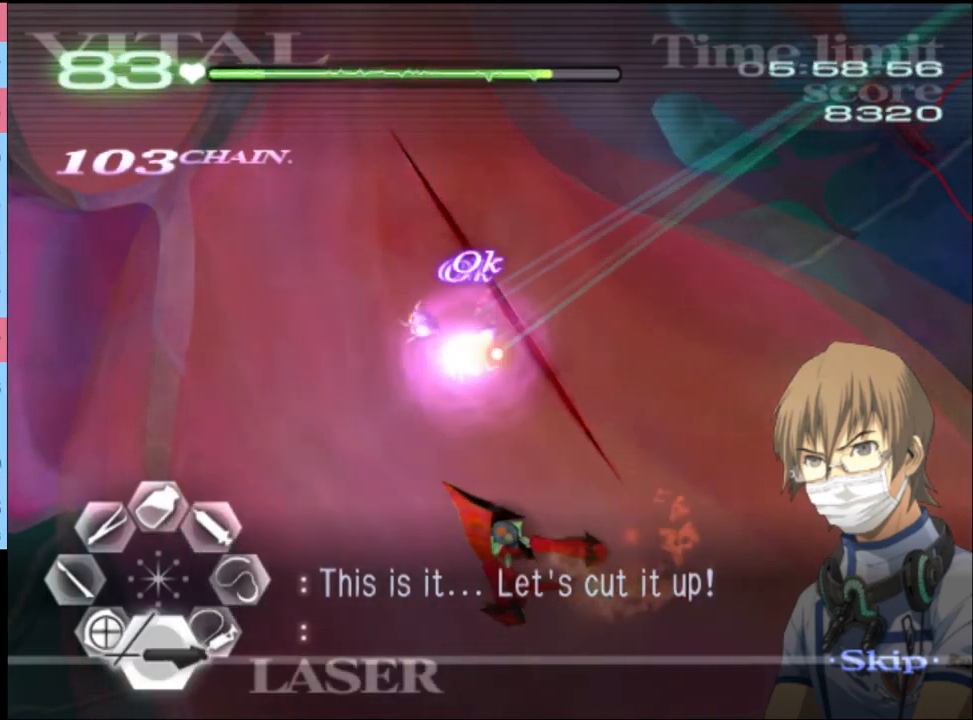
{"keys": ["shift"], "mouse": [], "events": [[467, "mouse_left", "up"]]}